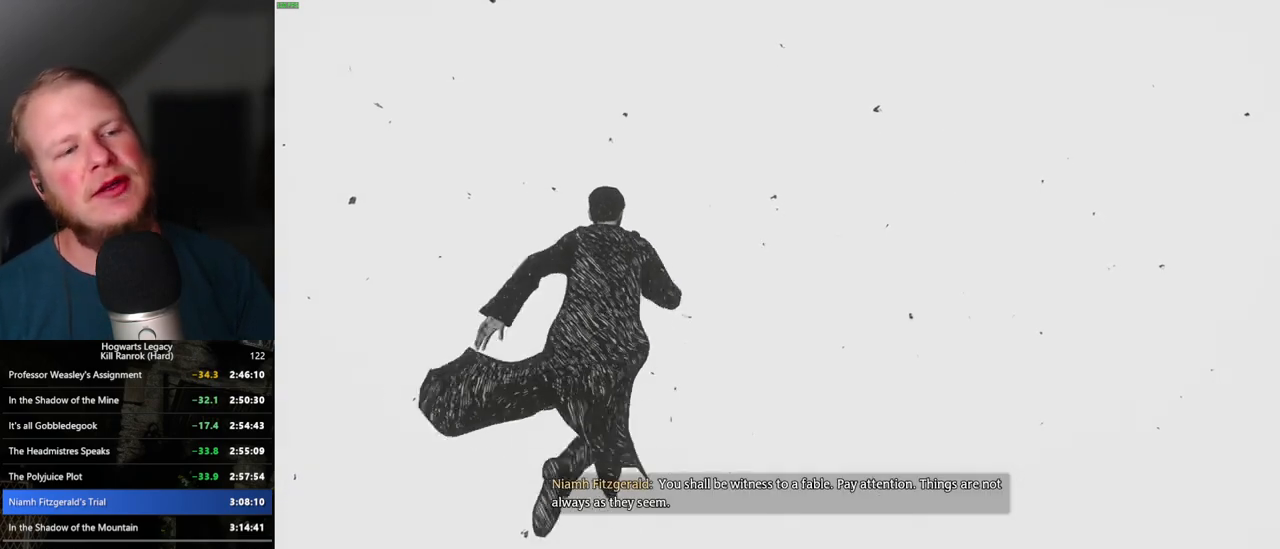
Gameplay with keyboard and mouse; each line is a JSON object with the keys and mouse buttons held at the frame after it. "events" lists presses ("down") and releases ("up") of ".", "/", "0", "1", "2", "3", "4", "5", "6", "7", "8", "9", "a", "alt_l", "alt_r", "b", "backslash", "backspace", "c", "caps_lock", "comma", "ctrl_l", "ctrl_r", "d", "e", "equals", "escape", "f", "f1", "f10", "f11", "f12", "f2", "f3", "f4", "f5", "f6", "f7", "f8", "f9", "g", "h", "i", "j", "k", "l", "lbracket", "m", "minus", "n", "o", "p", "q", "quote", "r", "rbracket", "return", "s", "semicolon", "shift_l", "shift_r", "space", "super_l", "super_r", "t", "tab", "tilde", "u", "v", "w", "x", "y", "z", "mouse_left", "mouse_wheel", "mouse_right", "mouse_mb4" and "mouse_mb5" between this image and that frame as [ms after this image, input, new state], when the widget could be followed in between. "mouse_left", "mouse_wheel", "mouse_right", "mouse_mb4", "mouse_mb5" = the "left", "wheel", "right", "mb4", "mb5" buttons of the "mouse" list. No other keys are recorded. "wheel" means that the mouse wheel is clicked or scrolled. Mouse movement is not recorded.
{"keys": ["w"], "mouse": [], "events": []}
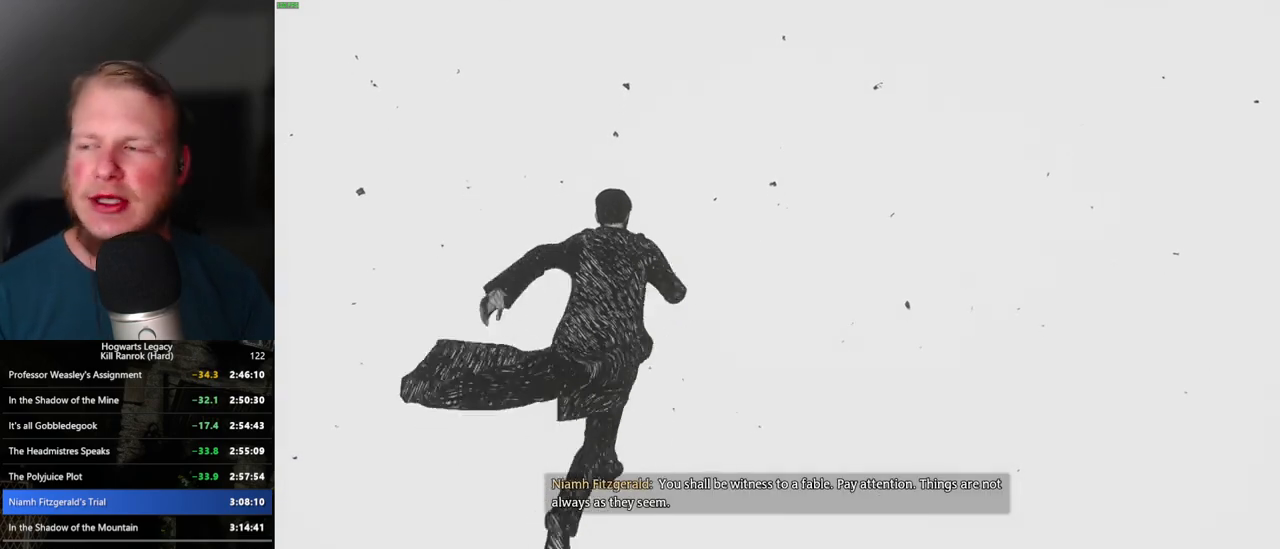
{"keys": ["w"], "mouse": [], "events": []}
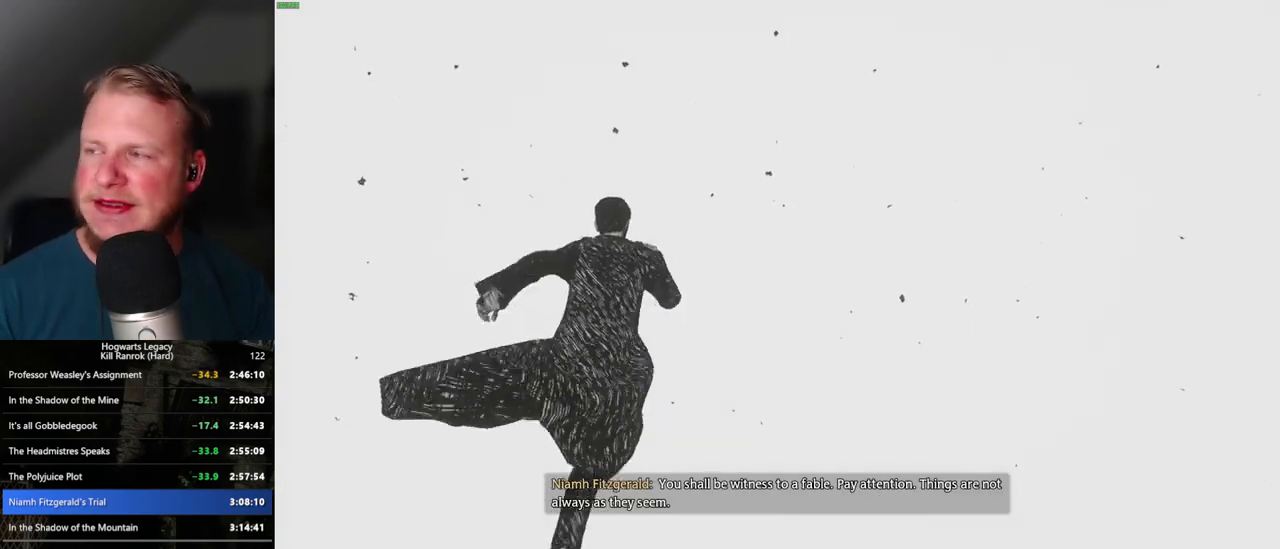
{"keys": ["w"], "mouse": [], "events": []}
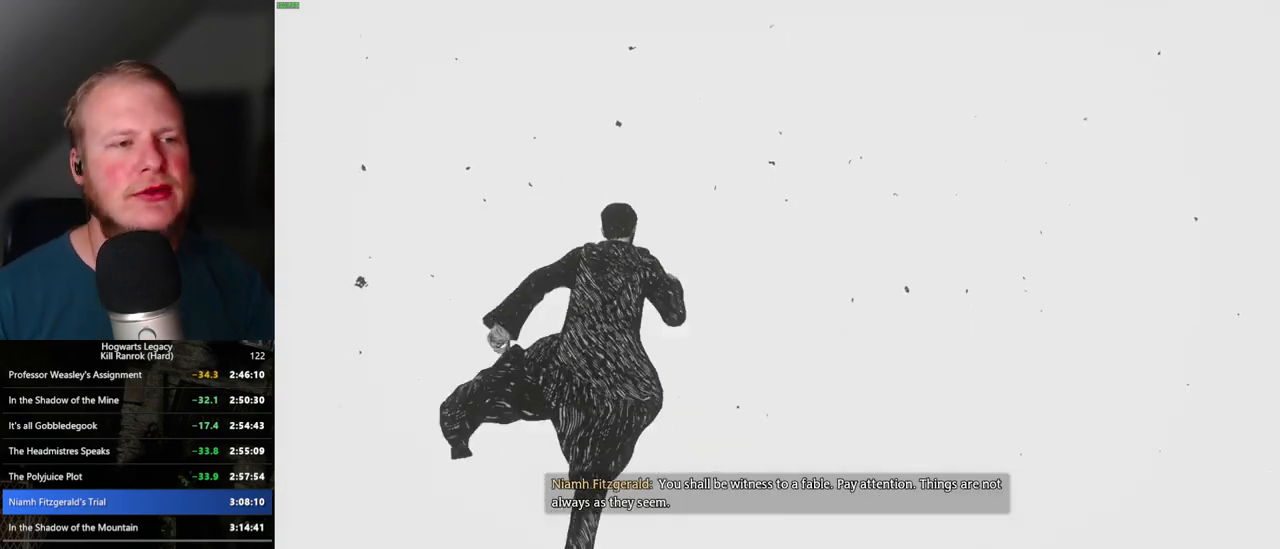
{"keys": ["w"], "mouse": [], "events": []}
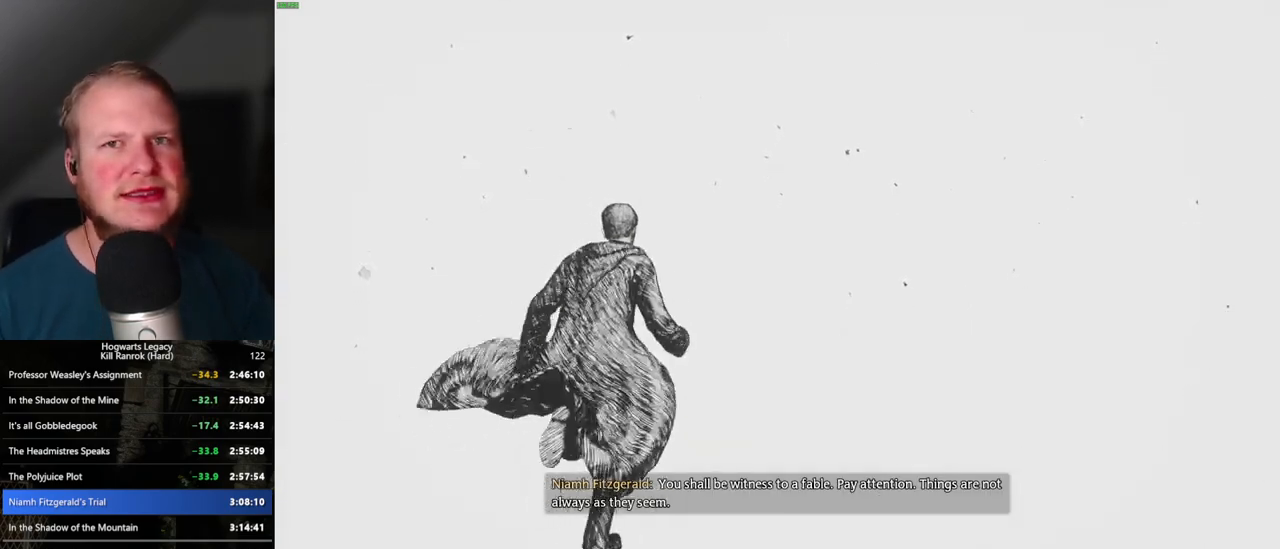
{"keys": ["w"], "mouse": [], "events": []}
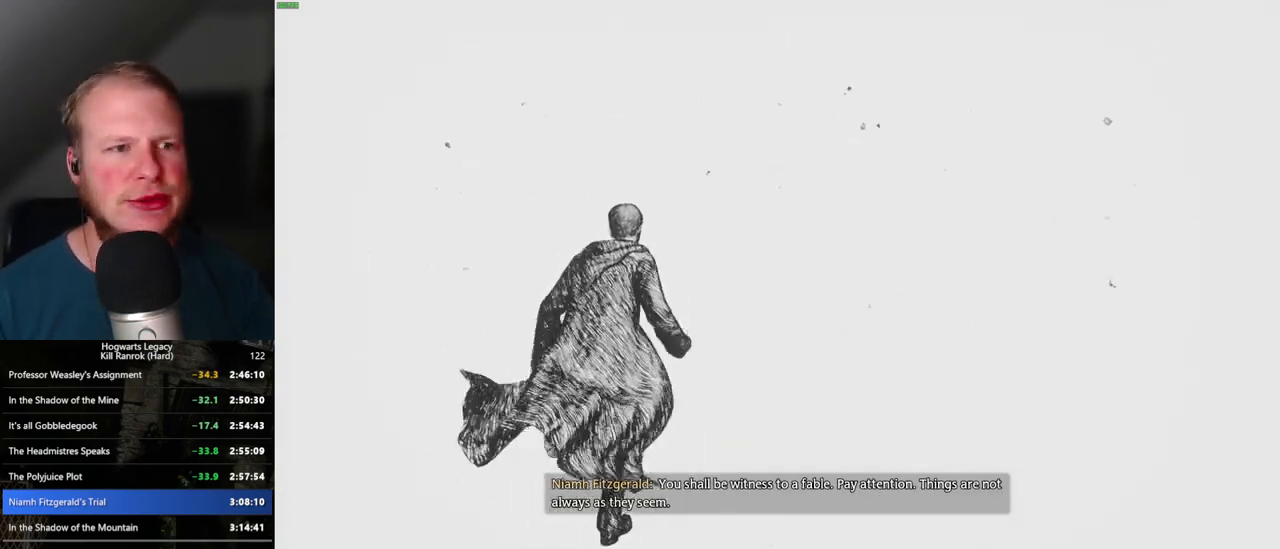
{"keys": ["w"], "mouse": [], "events": []}
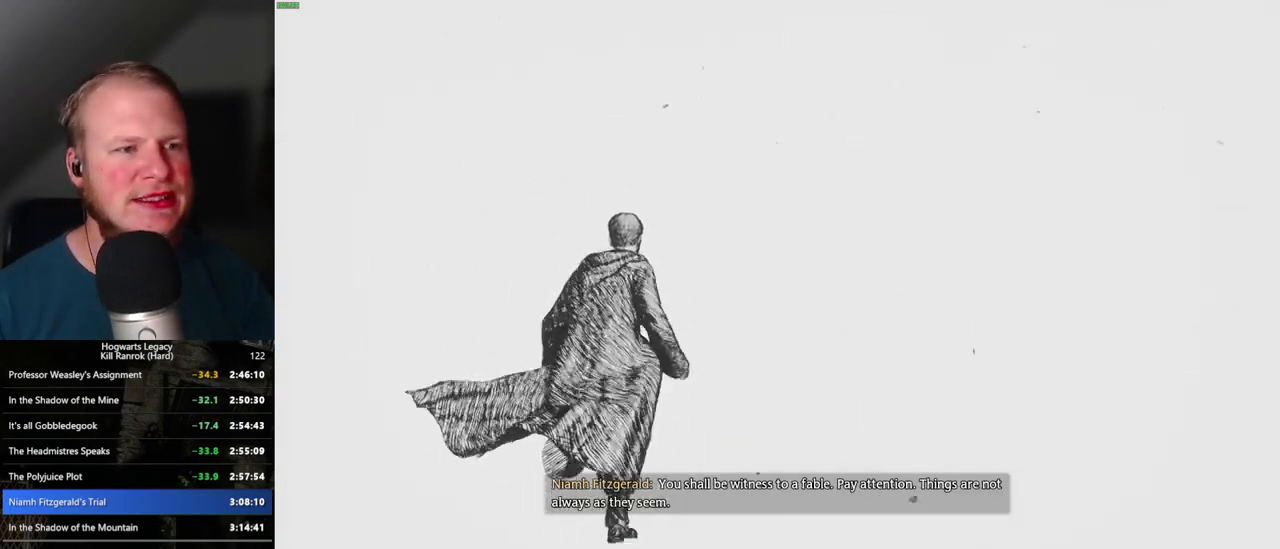
{"keys": ["w"], "mouse": [], "events": []}
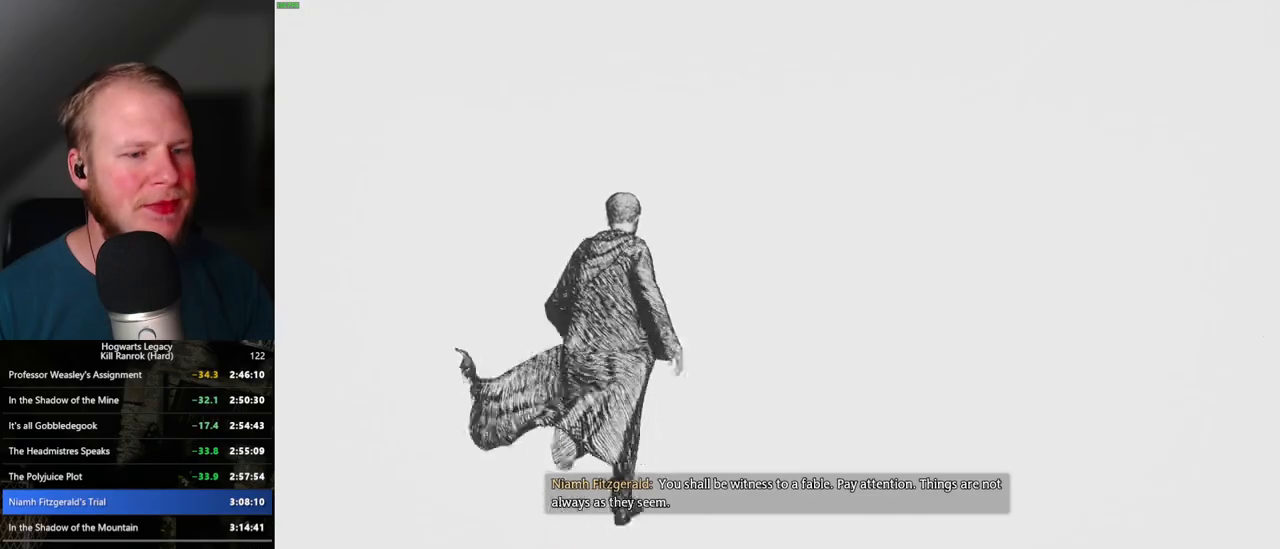
{"keys": ["w"], "mouse": [], "events": []}
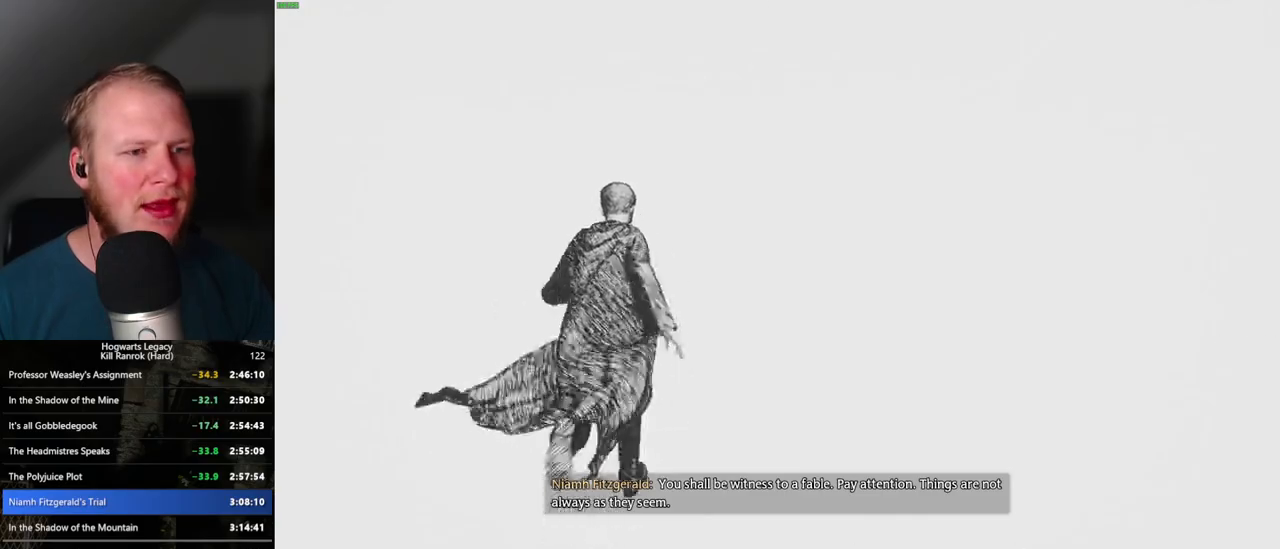
{"keys": ["w"], "mouse": [], "events": []}
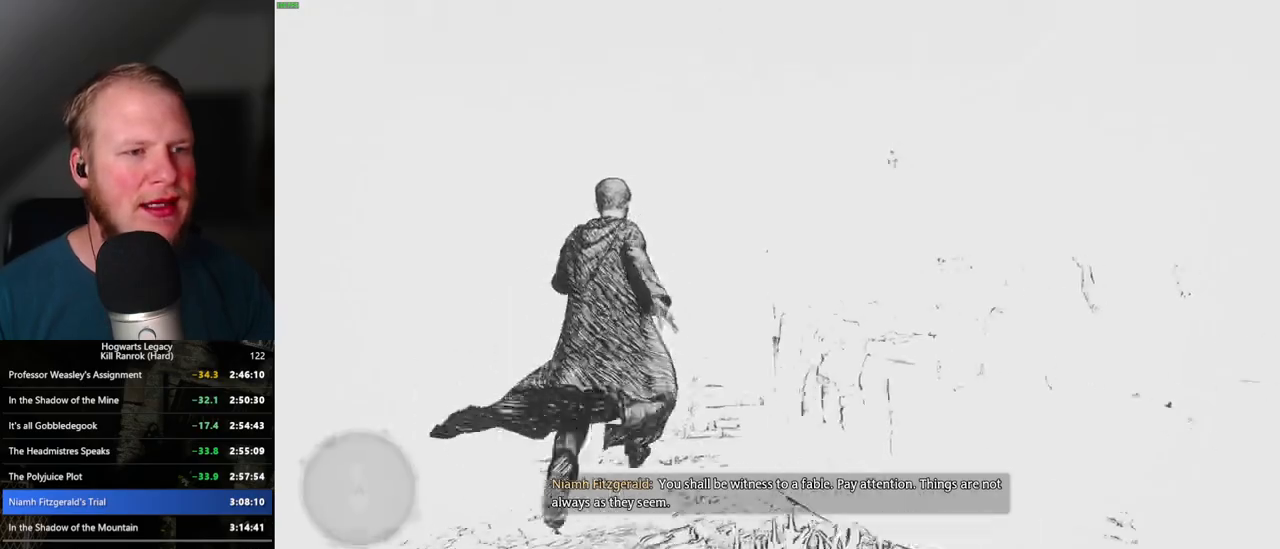
{"keys": ["w"], "mouse": [], "events": []}
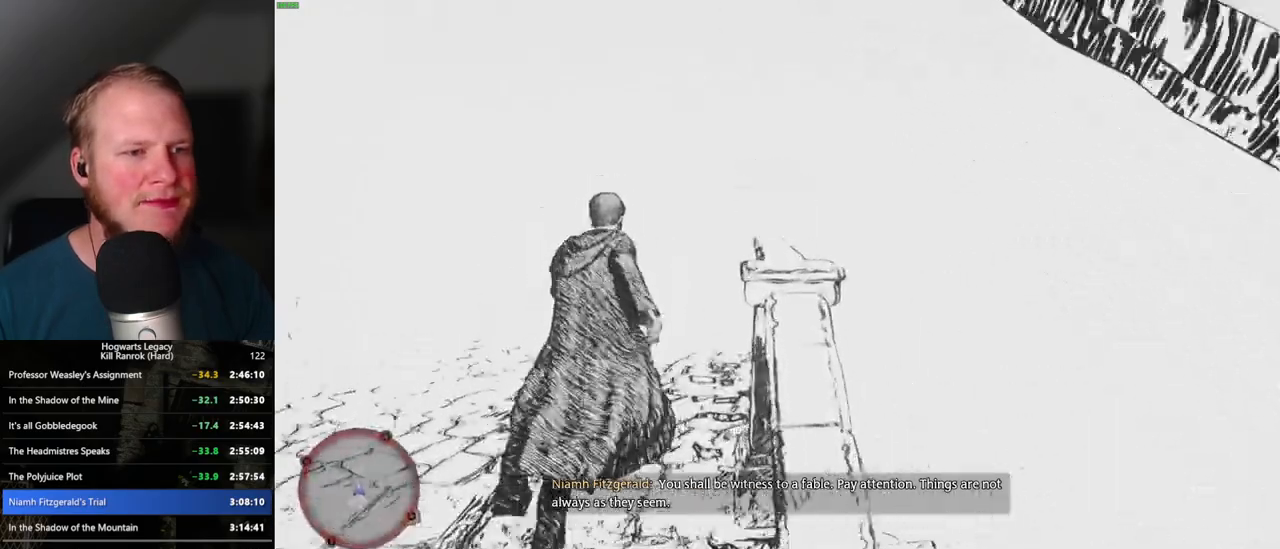
{"keys": ["w"], "mouse": [], "events": []}
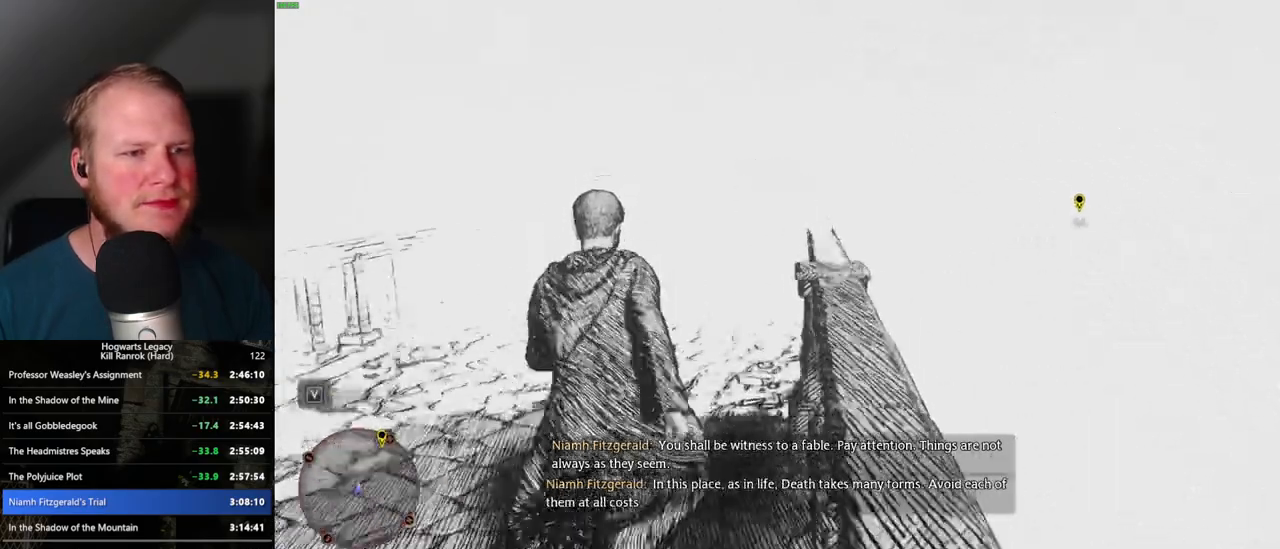
{"keys": ["w"], "mouse": [], "events": []}
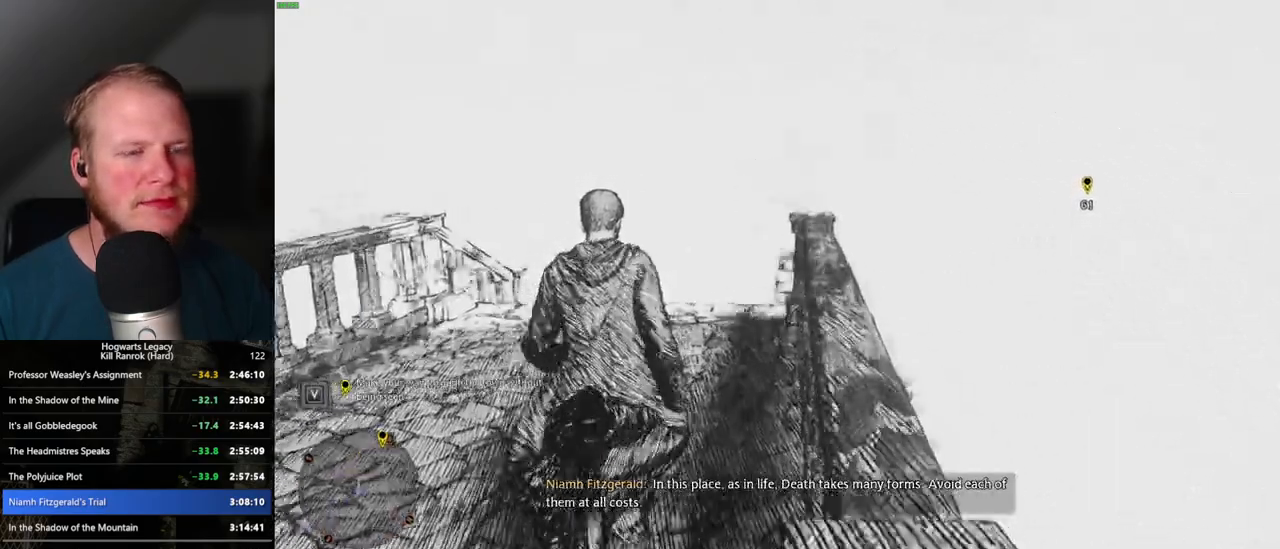
{"keys": ["w"], "mouse": [], "events": []}
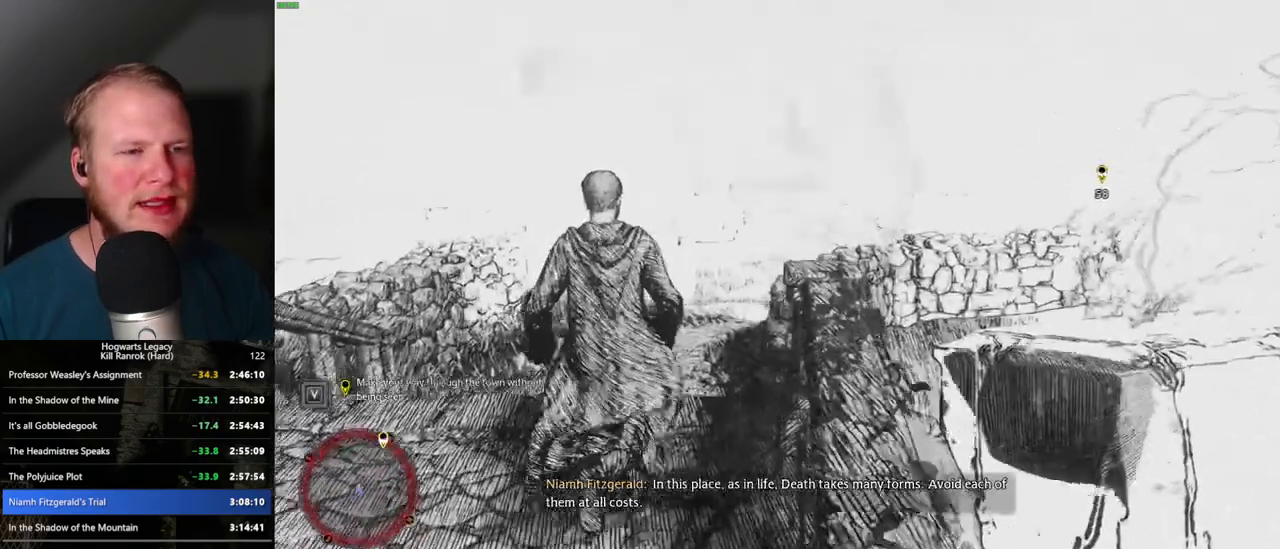
{"keys": ["w"], "mouse": [], "events": []}
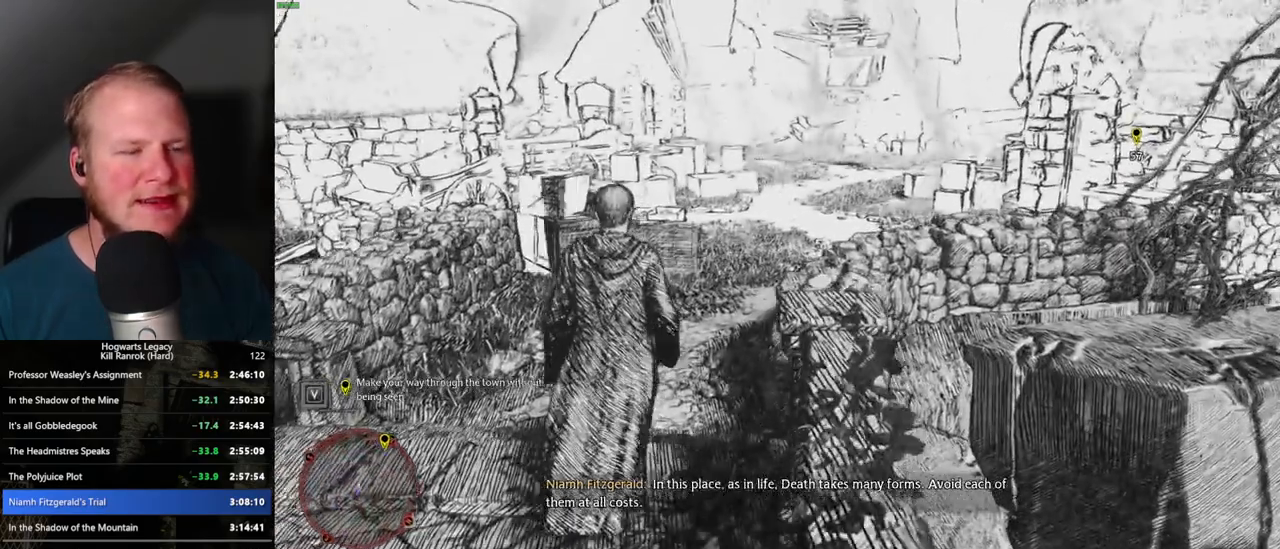
{"keys": ["w"], "mouse": [], "events": []}
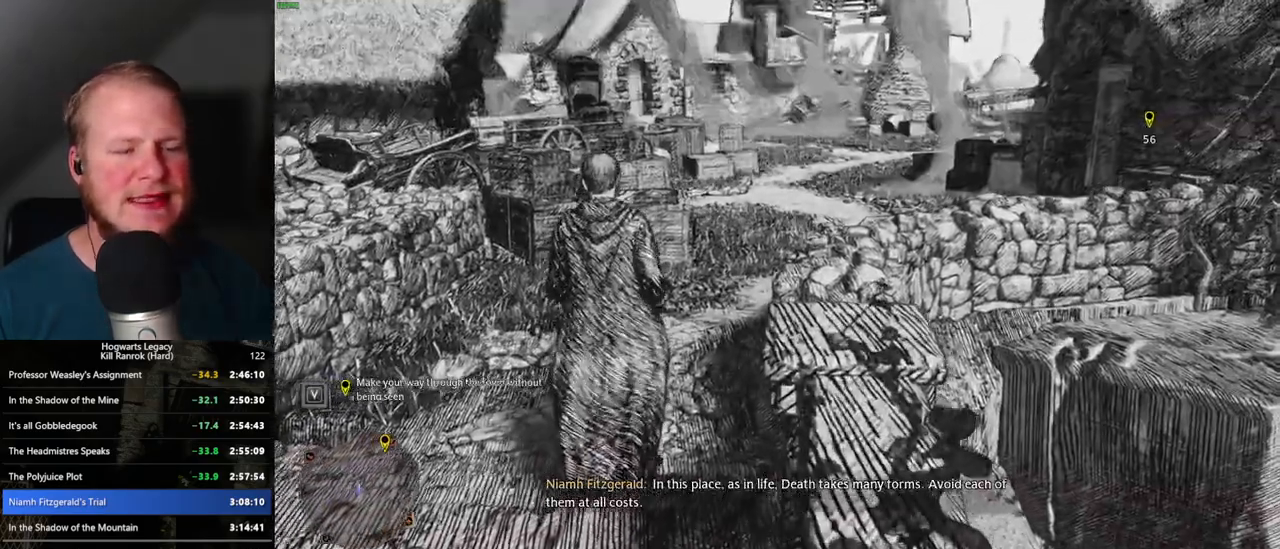
{"keys": ["w"], "mouse": [], "events": []}
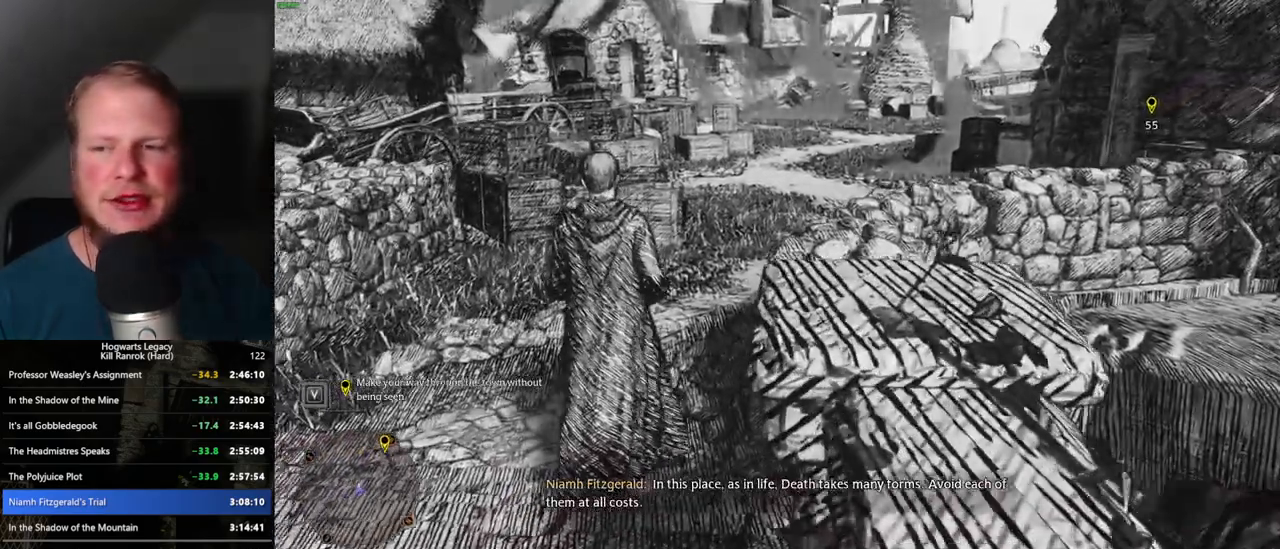
{"keys": ["w"], "mouse": [], "events": []}
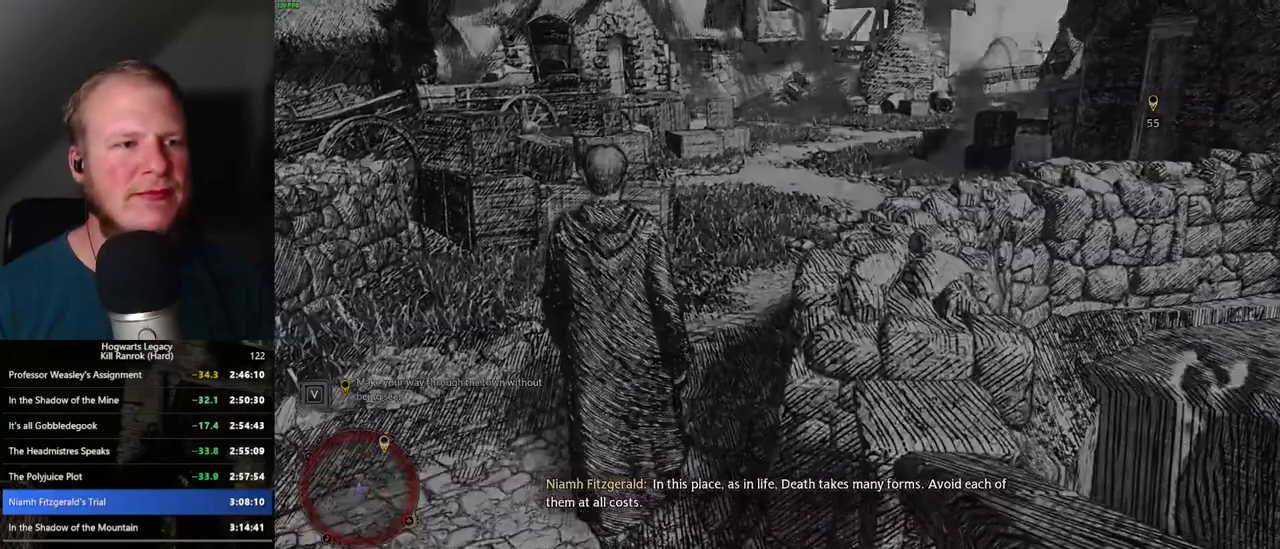
{"keys": ["w"], "mouse": [], "events": []}
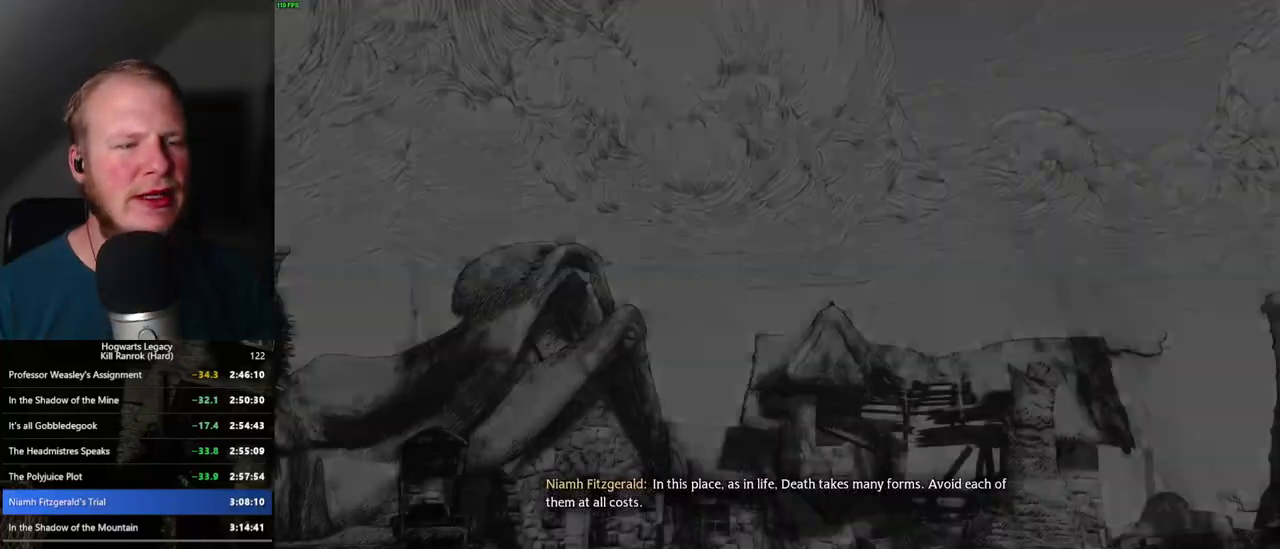
{"keys": ["q"], "mouse": [], "events": [[150, "w", "up"], [217, "q", "down"]]}
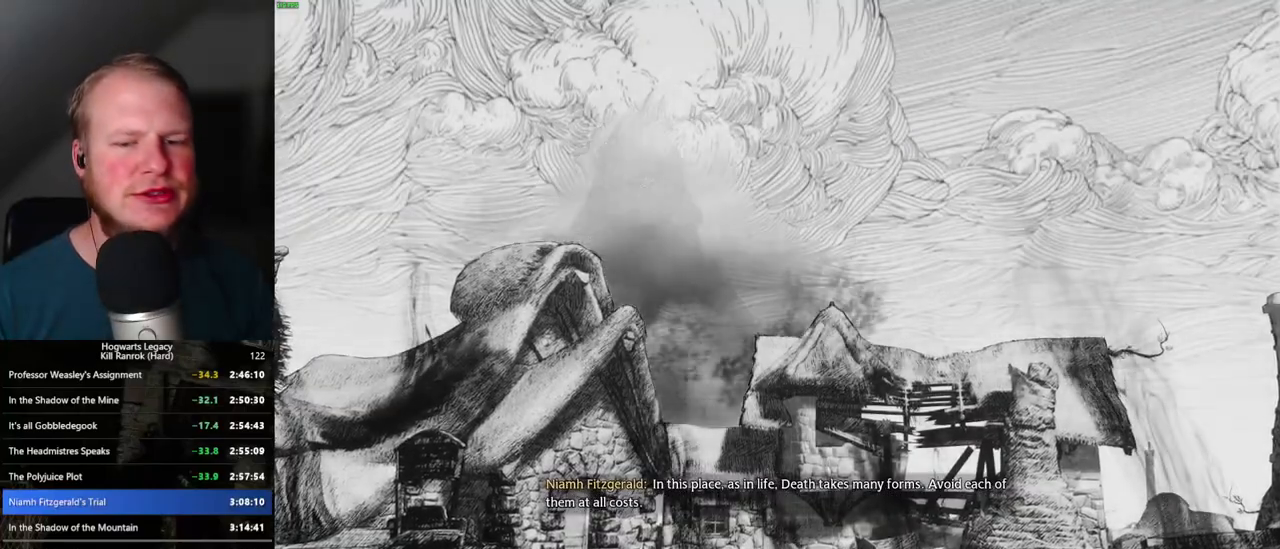
{"keys": ["q"], "mouse": [], "events": []}
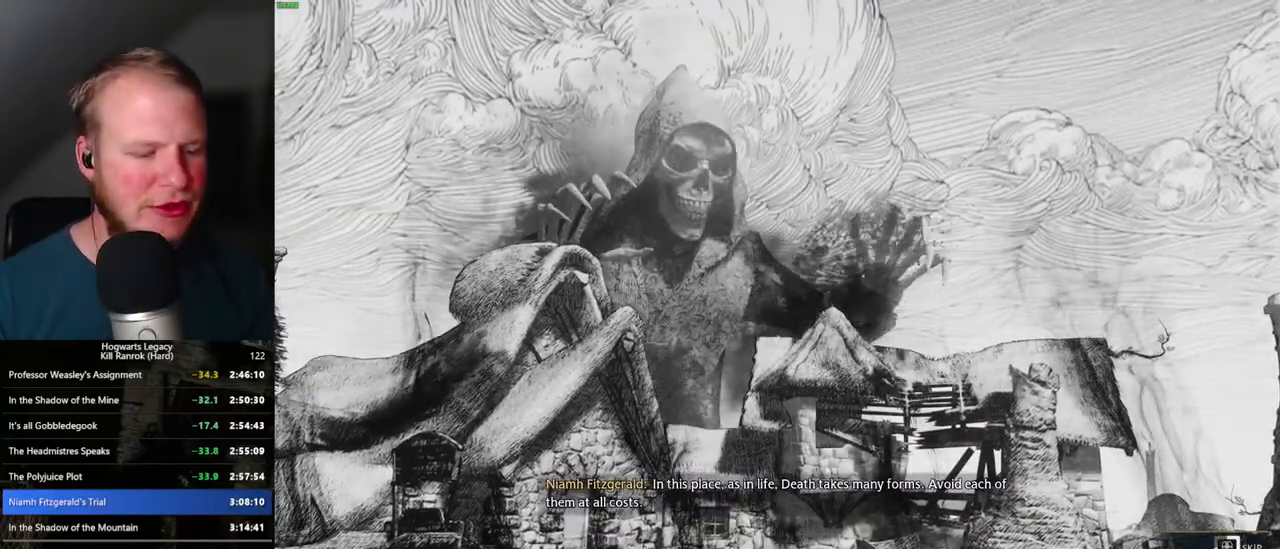
{"keys": ["q"], "mouse": [], "events": []}
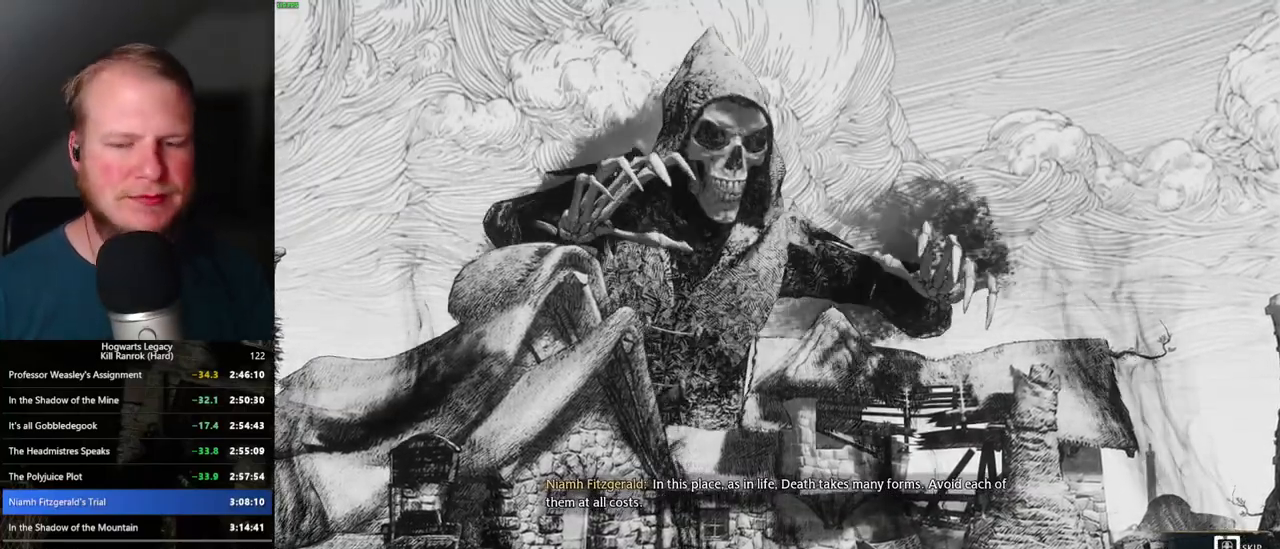
{"keys": ["q"], "mouse": [], "events": []}
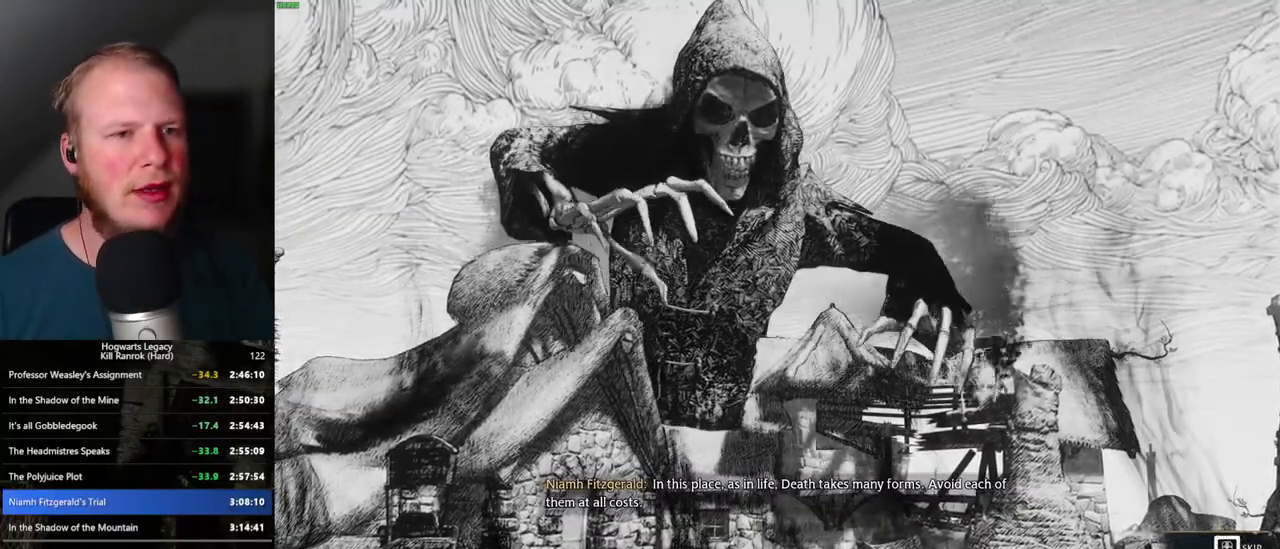
{"keys": [], "mouse": [], "events": [[484, "q", "up"]]}
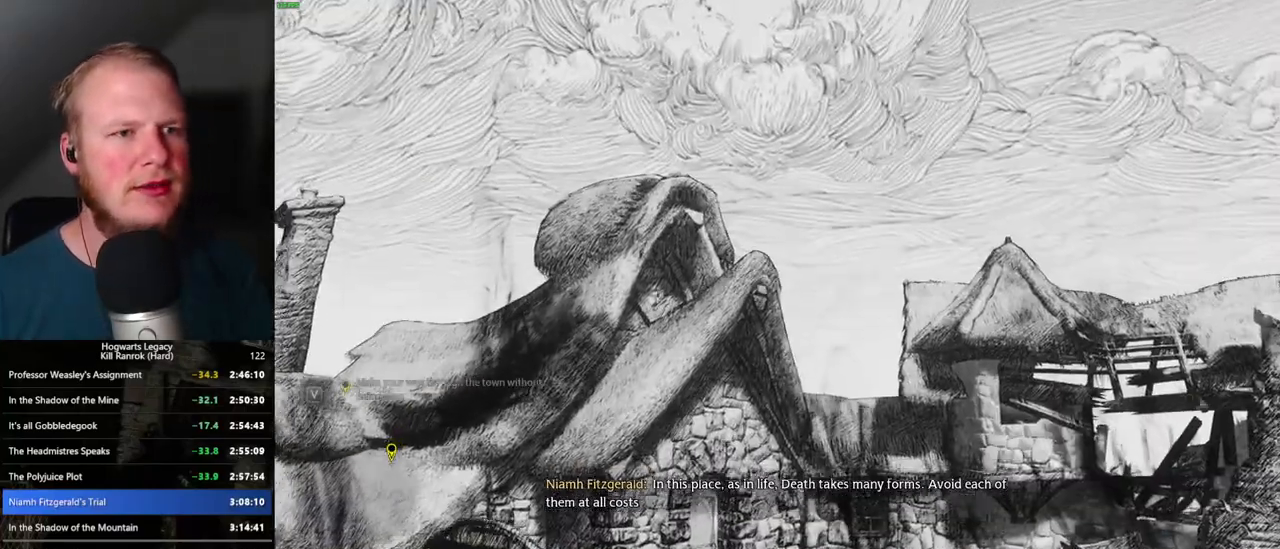
{"keys": [], "mouse": [], "events": [[134, "p", "down"], [250, "p", "up"]]}
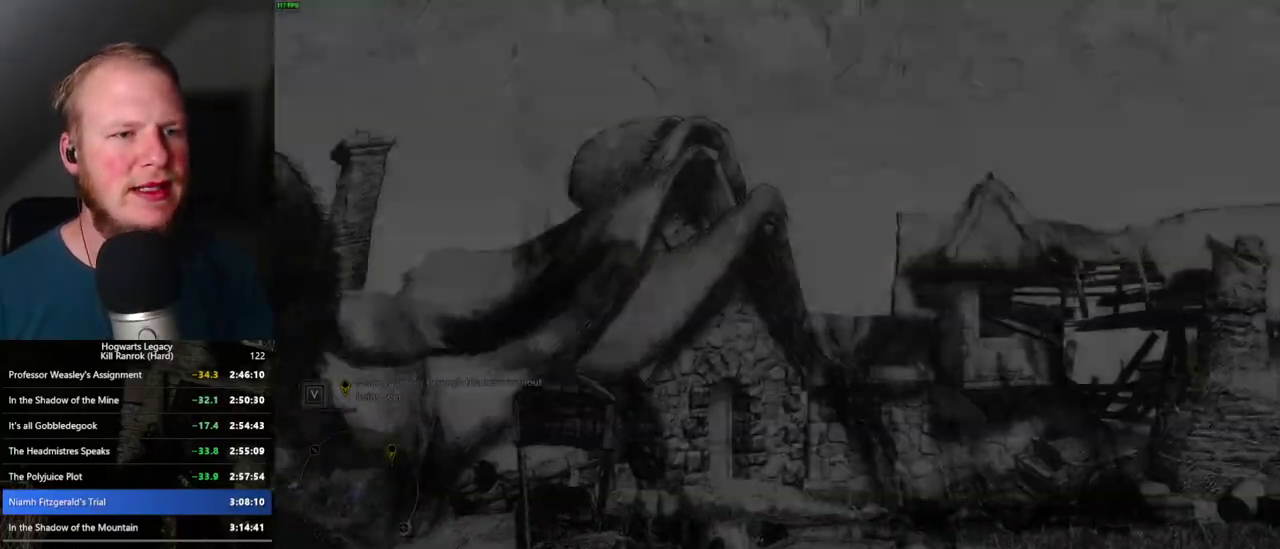
{"keys": [], "mouse": [], "events": []}
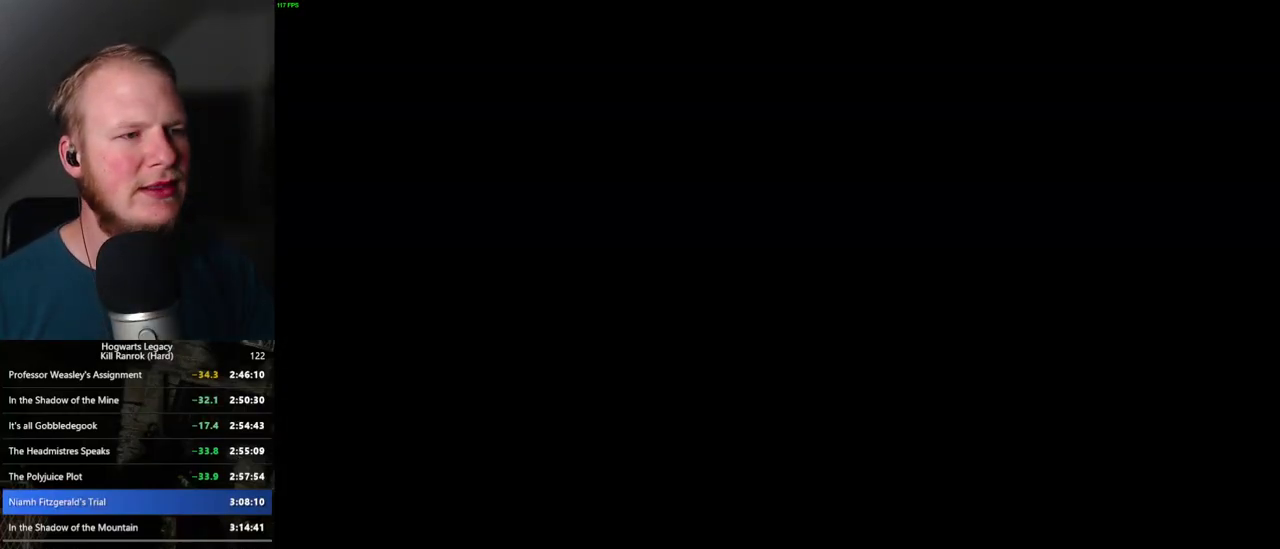
{"keys": [], "mouse": [], "events": []}
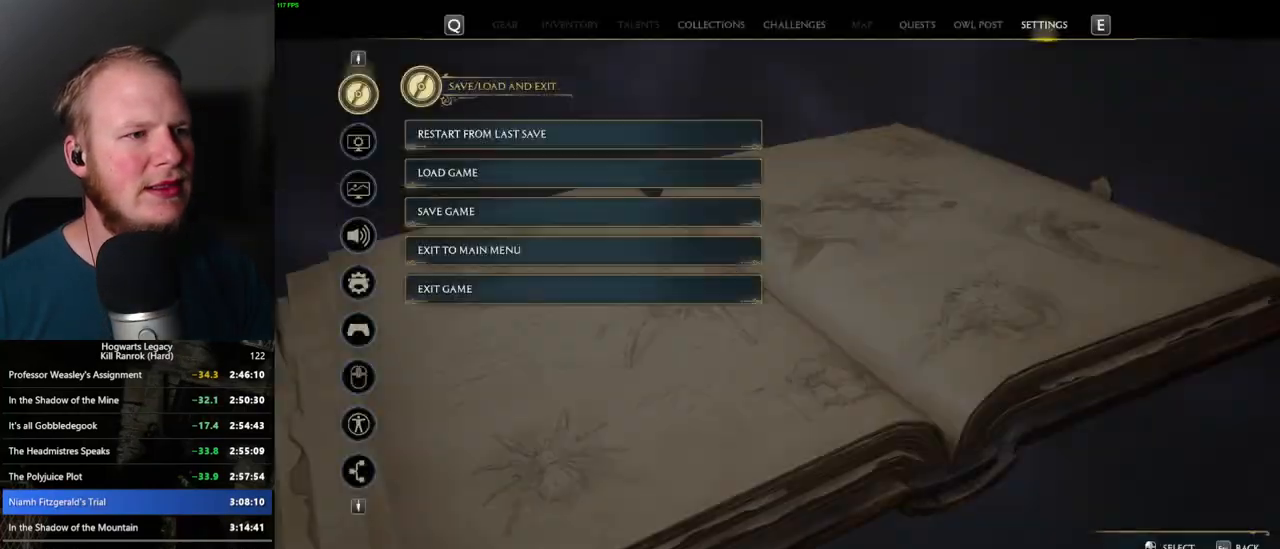
{"keys": [], "mouse": [], "events": [[367, "mouse_left", "down"], [500, "mouse_left", "up"]]}
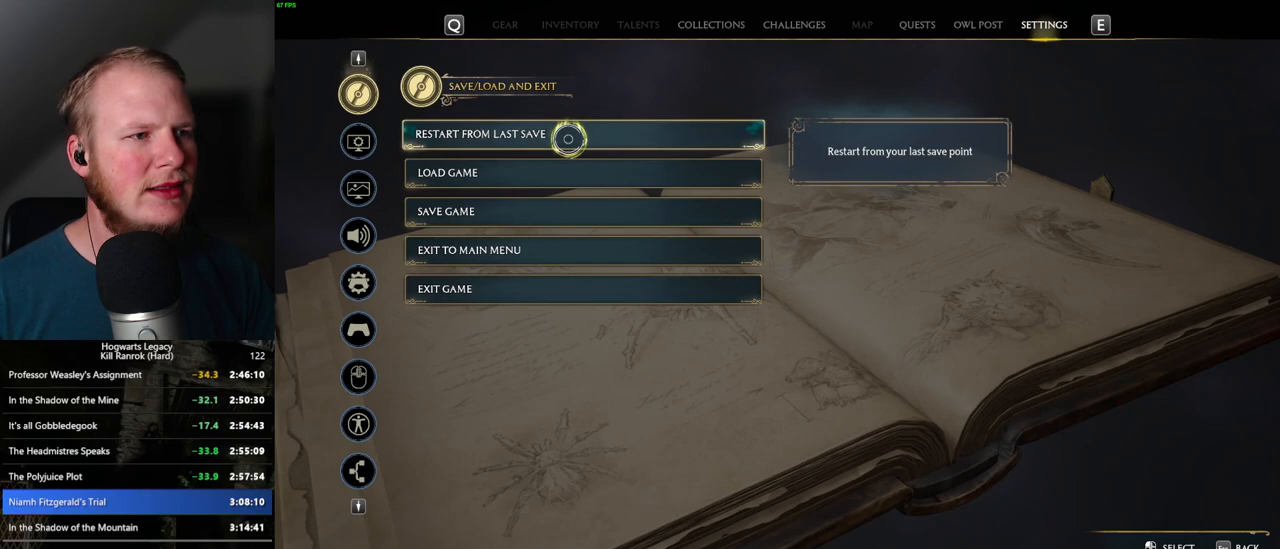
{"keys": [], "mouse": [], "events": [[50, "space", "down"], [100, "space", "up"], [200, "space", "down"], [267, "space", "up"], [384, "space", "down"], [434, "space", "up"]]}